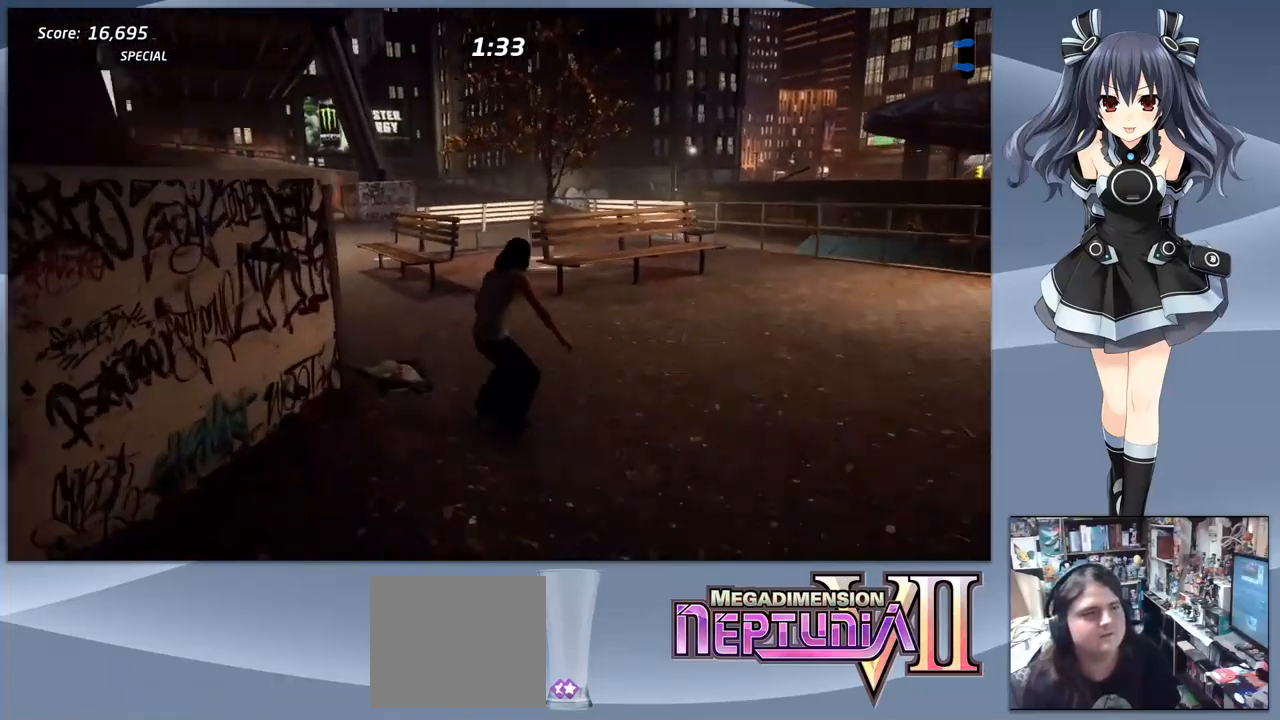
Gameplay with a controller (PlayStation layout); each line is a JSON object with the inputs held at the frame after it. "events" lists button and stick changes between this image and that frame as [ms after this image, input, new state], when the widget could be followed in between. Not read: left_stick.
{"buttons": ["CROSS", "DPAD_RIGHT"], "right_stick": "center", "events": [[66, "DPAD_LEFT", "up"], [100, "DPAD_DOWN", "down"], [133, "DPAD_DOWN", "up"], [400, "DPAD_RIGHT", "down"]]}
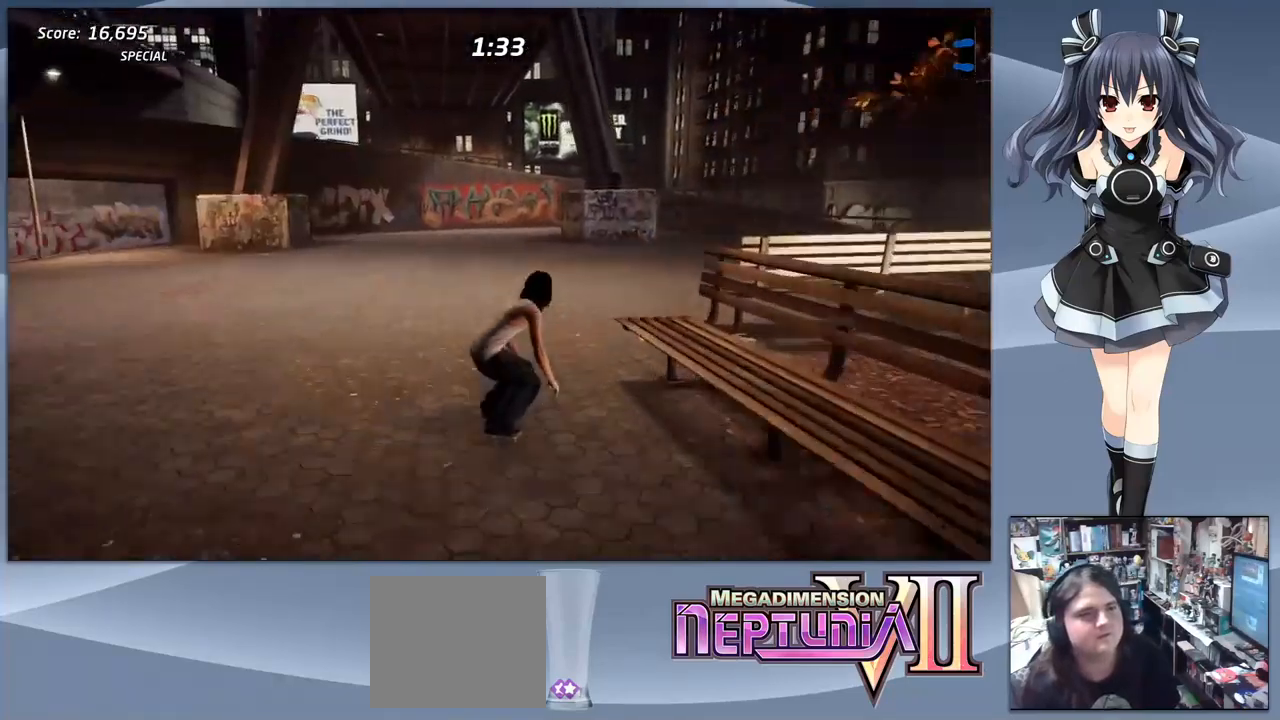
{"buttons": ["CROSS"], "right_stick": "center", "events": [[233, "DPAD_RIGHT", "up"], [366, "DPAD_RIGHT", "down"], [500, "DPAD_RIGHT", "up"]]}
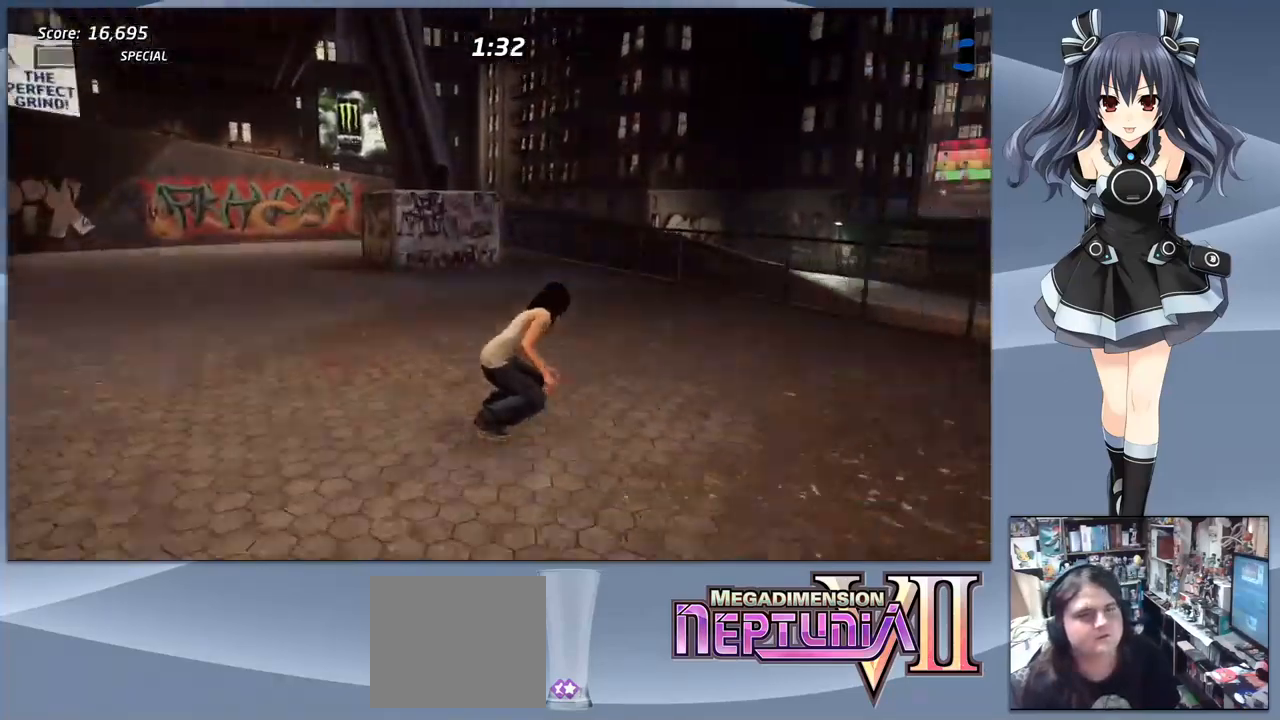
{"buttons": ["SQUARE", "DPAD_UP"], "right_stick": "center", "events": [[233, "DPAD_RIGHT", "down"], [433, "CROSS", "up"], [433, "DPAD_RIGHT", "up"], [433, "DPAD_UP", "down"], [433, "SQUARE", "down"]]}
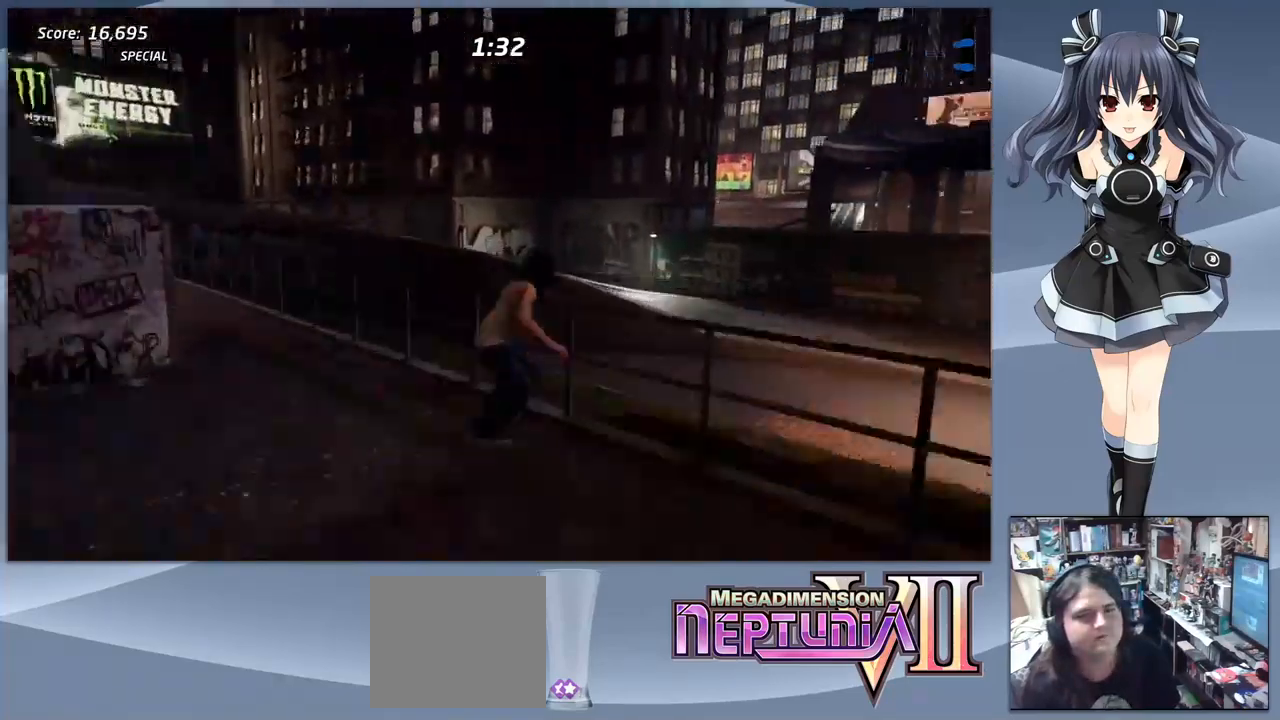
{"buttons": [], "right_stick": "center", "events": [[66, "SQUARE", "up"], [100, "DPAD_UP", "up"]]}
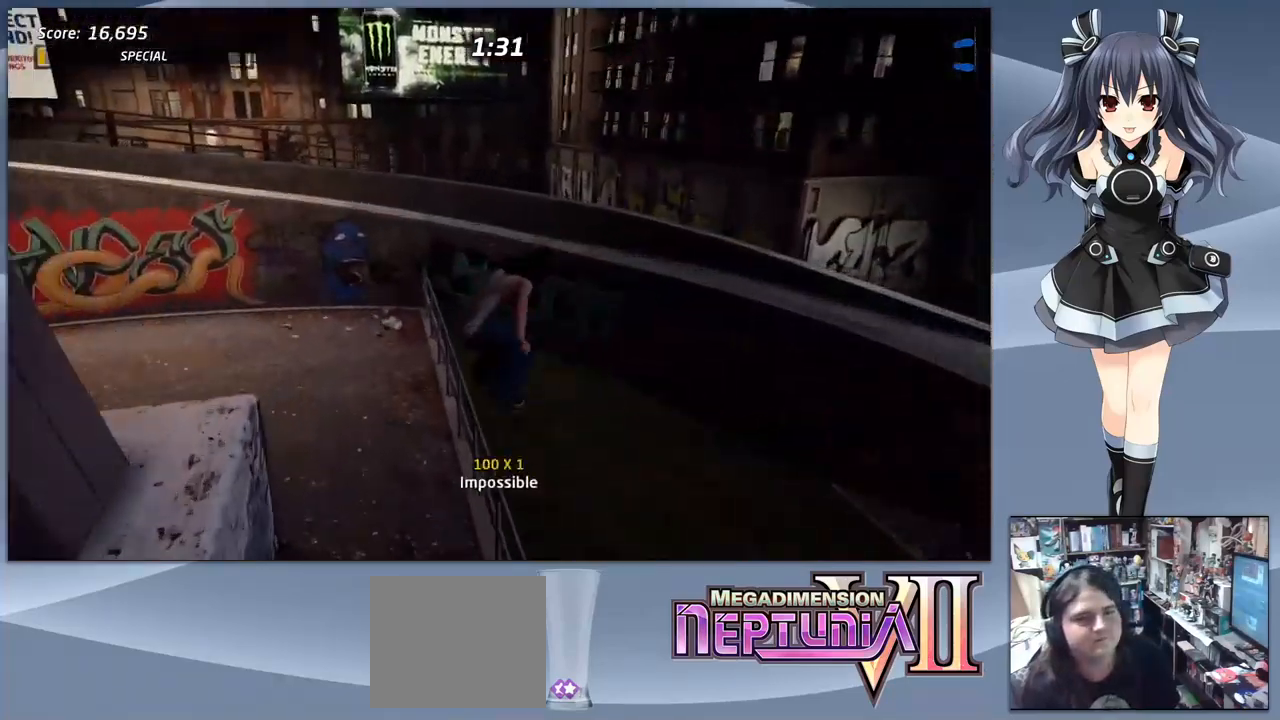
{"buttons": ["DPAD_LEFT"], "right_stick": "center", "events": [[33, "DPAD_RIGHT", "down"], [66, "TRIANGLE", "down"], [100, "DPAD_RIGHT", "up"], [233, "TRIANGLE", "up"], [333, "CROSS", "down"], [366, "DPAD_LEFT", "down"], [466, "CROSS", "up"]]}
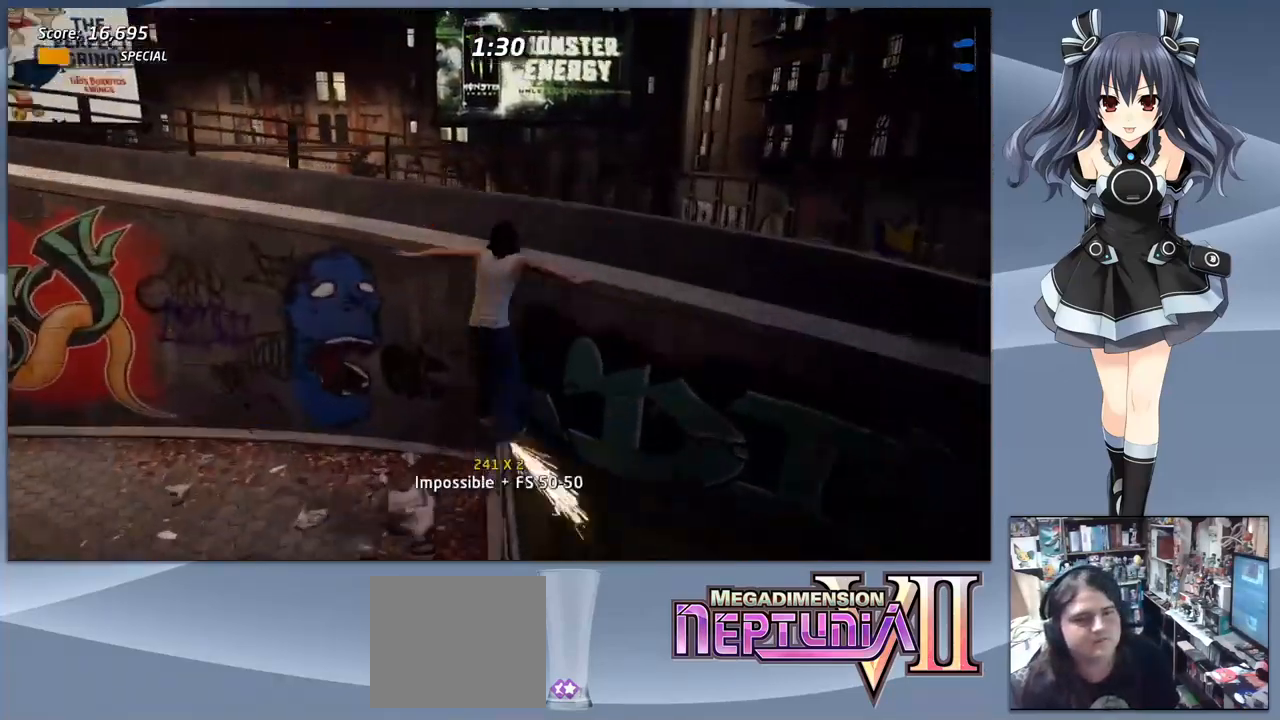
{"buttons": ["CROSS"], "right_stick": "center", "events": [[66, "DPAD_LEFT", "up"], [66, "TRIANGLE", "down"], [233, "TRIANGLE", "up"], [300, "CROSS", "down"]]}
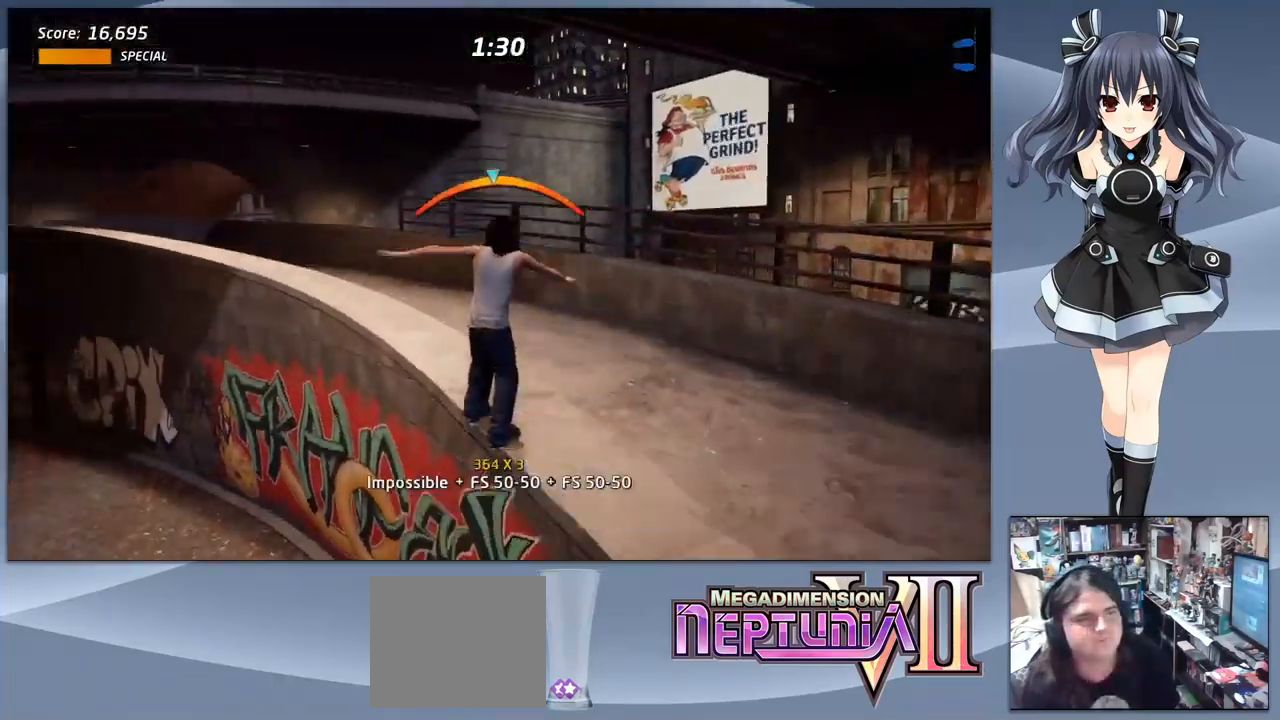
{"buttons": ["CROSS"], "right_stick": "center", "events": [[33, "CROSS", "up"], [33, "DPAD_DOWN", "down"], [33, "DPAD_RIGHT", "down"], [66, "DPAD_RIGHT", "up"], [66, "SQUARE", "down"], [133, "DPAD_DOWN", "up"], [233, "SQUARE", "up"], [466, "CROSS", "down"]]}
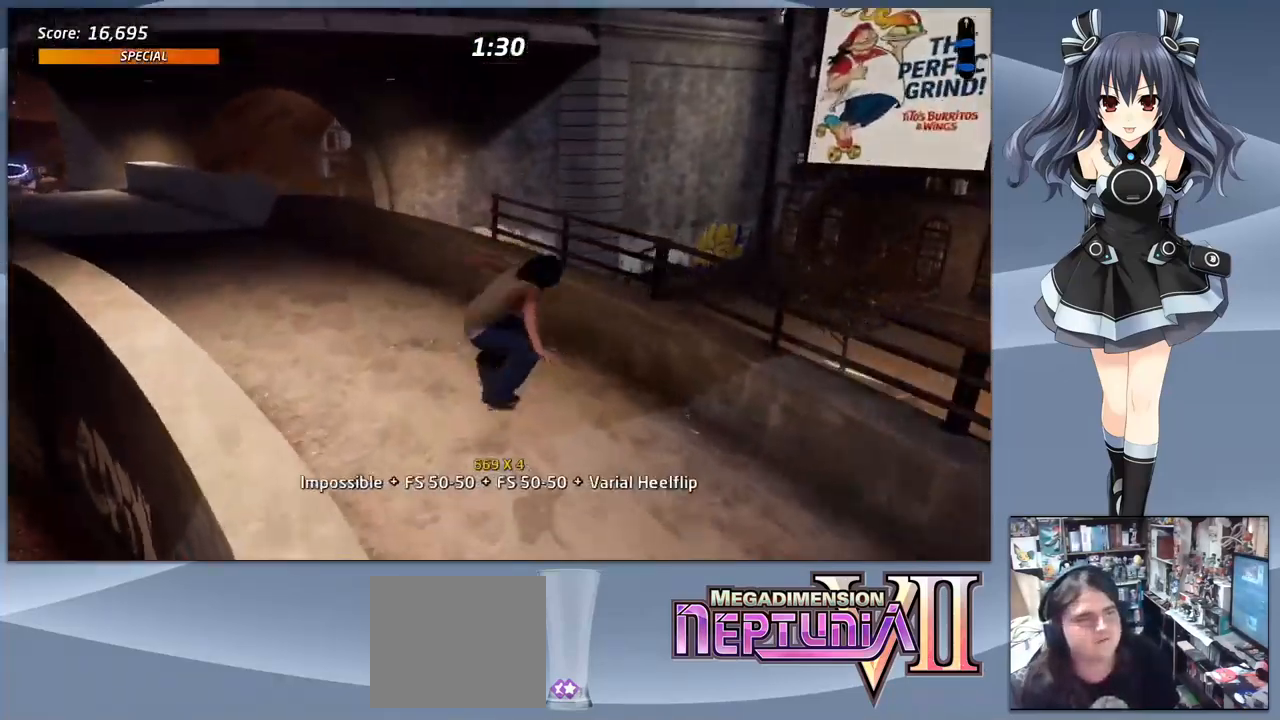
{"buttons": ["CROSS", "DPAD_DOWN", "DPAD_LEFT"], "right_stick": "center", "events": [[133, "DPAD_LEFT", "down"], [166, "DPAD_DOWN", "down"]]}
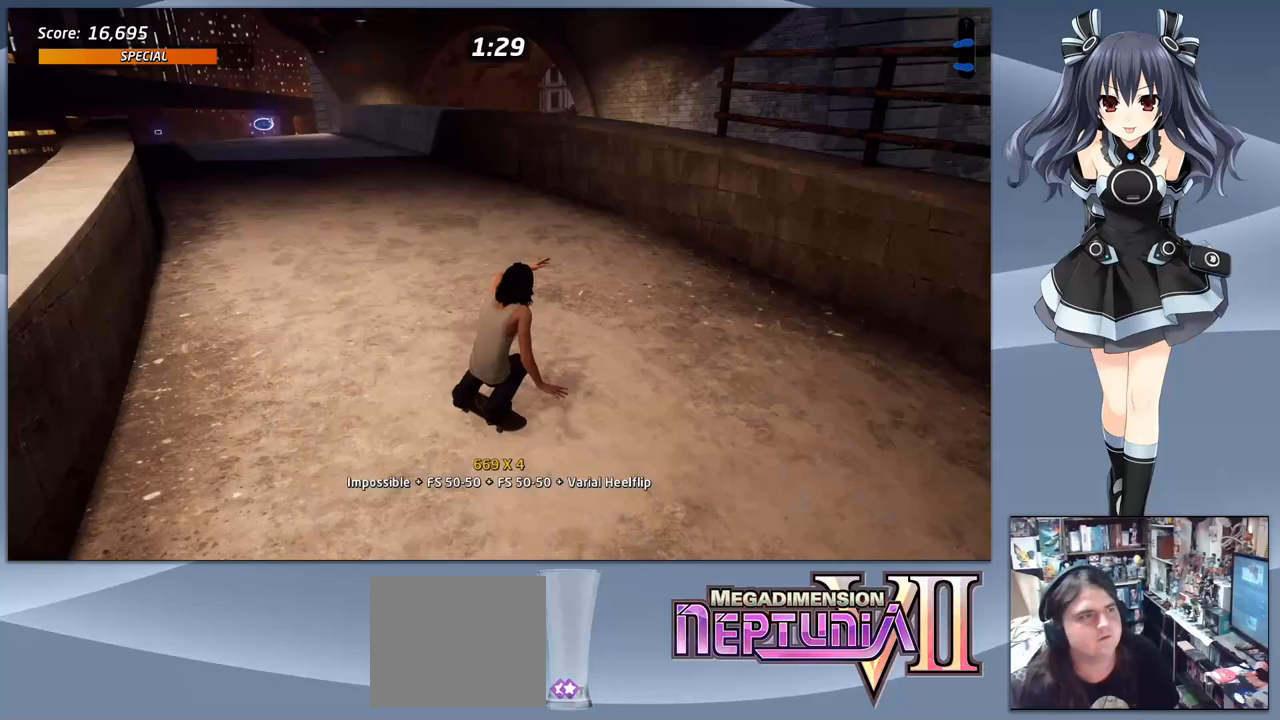
{"buttons": ["CROSS"], "right_stick": "center", "events": [[67, "DPAD_LEFT", "up"], [167, "DPAD_DOWN", "up"], [267, "DPAD_RIGHT", "down"], [500, "DPAD_RIGHT", "up"]]}
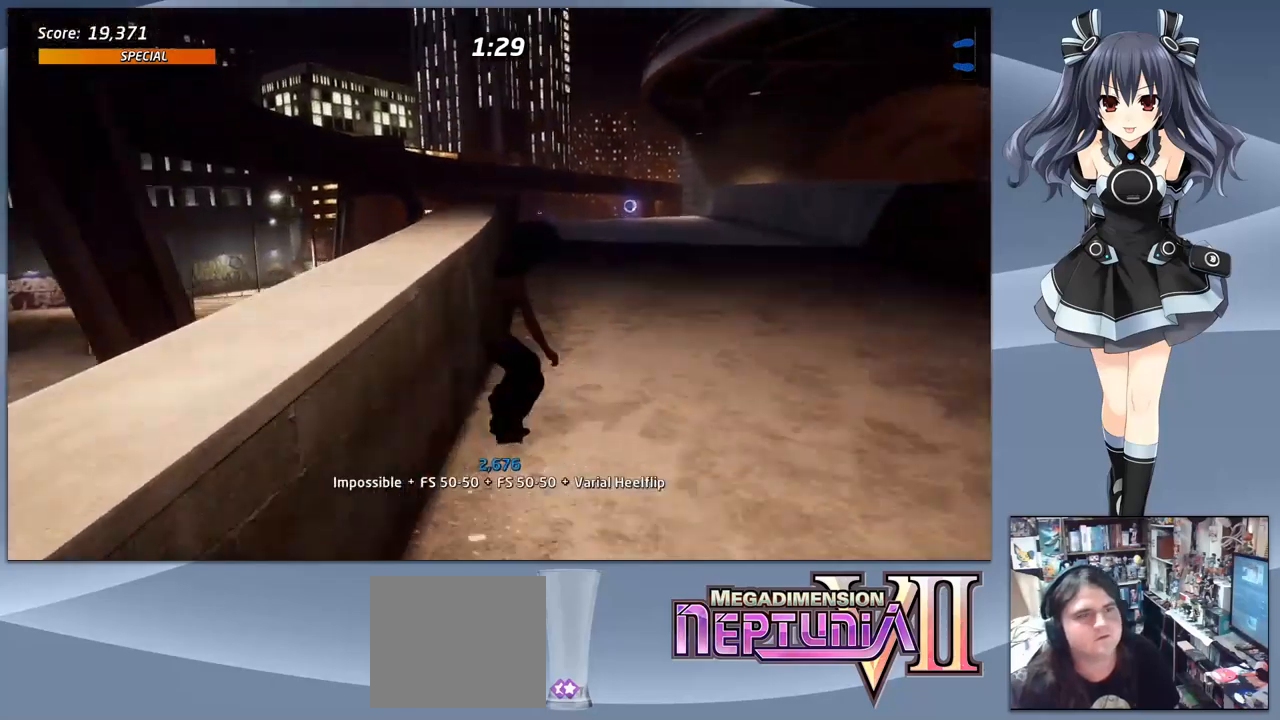
{"buttons": ["CROSS"], "right_stick": "center", "events": [[233, "DPAD_RIGHT", "down"], [300, "DPAD_RIGHT", "up"]]}
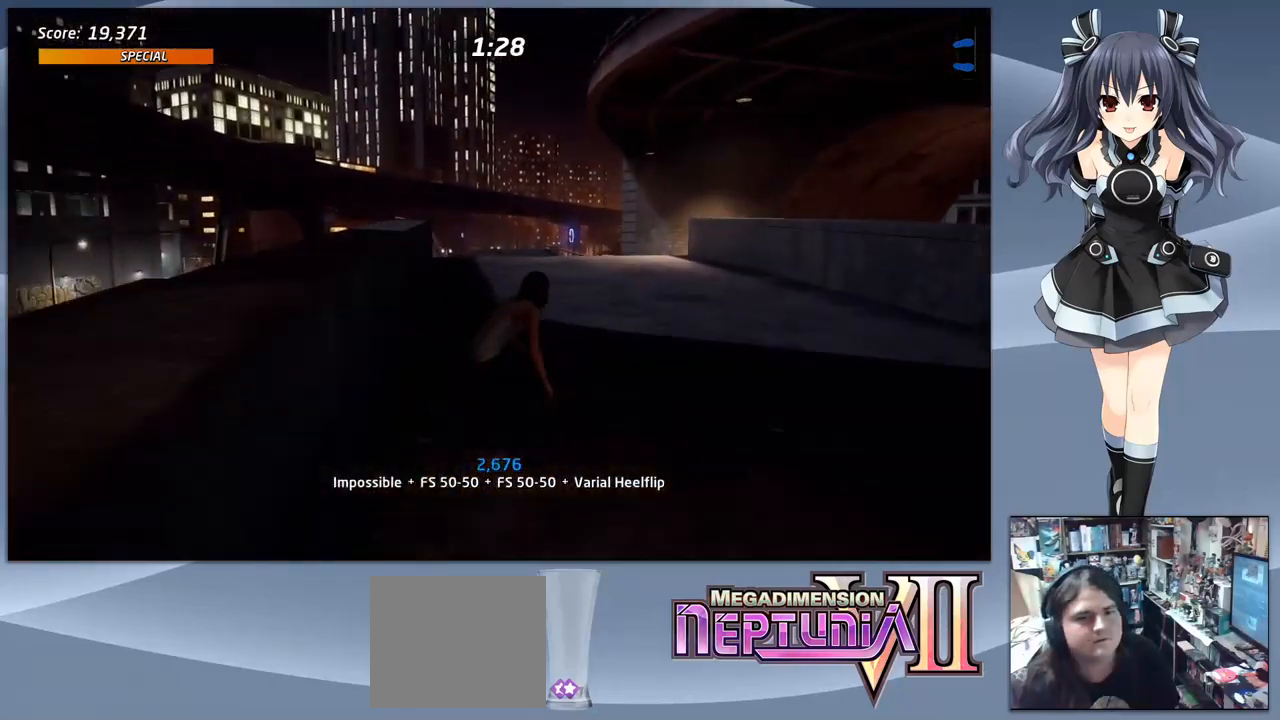
{"buttons": ["CROSS"], "right_stick": "center", "events": [[100, "DPAD_RIGHT", "down"], [167, "DPAD_RIGHT", "up"]]}
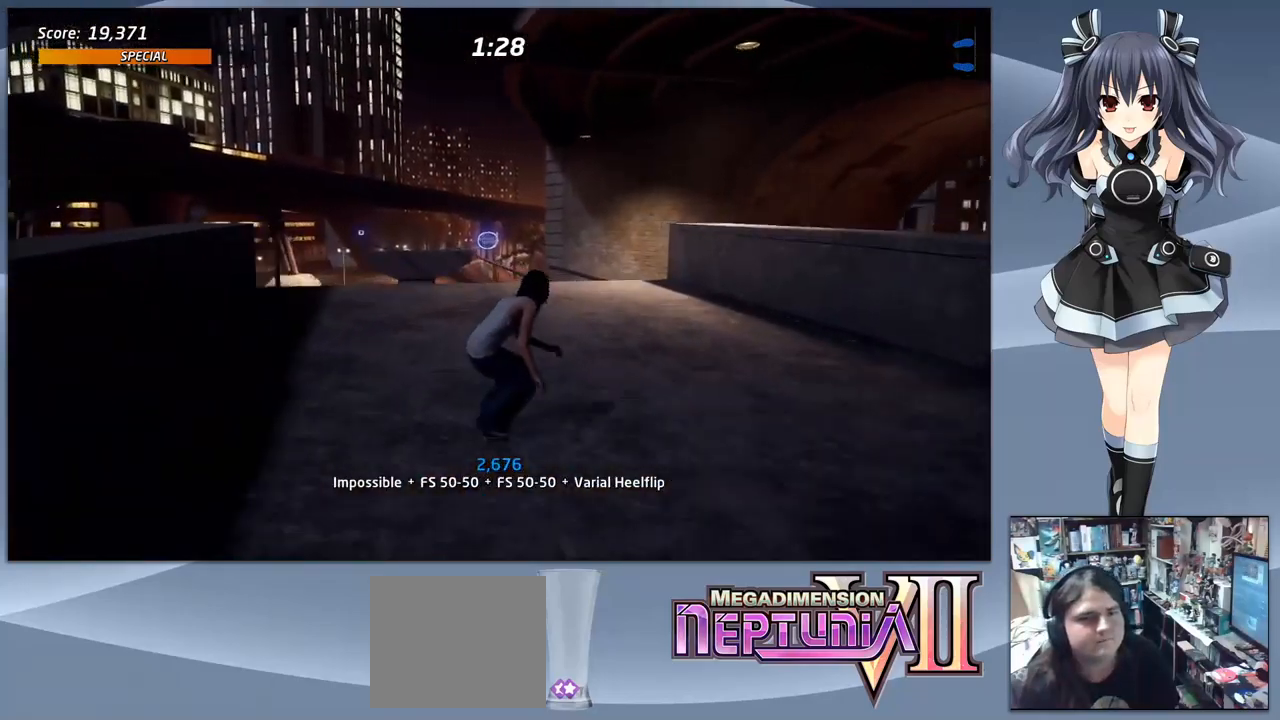
{"buttons": ["CROSS"], "right_stick": "center", "events": []}
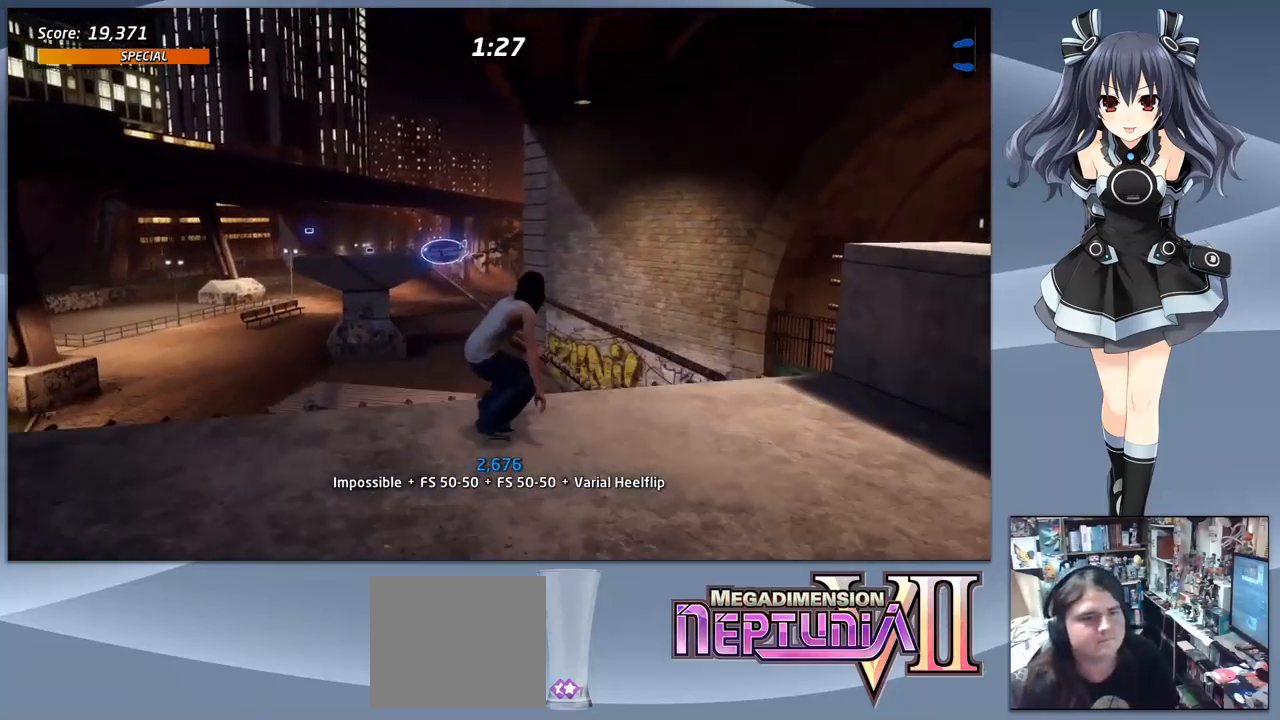
{"buttons": ["CROSS", "TRIANGLE"], "right_stick": "center", "events": [[67, "TRIANGLE", "down"]]}
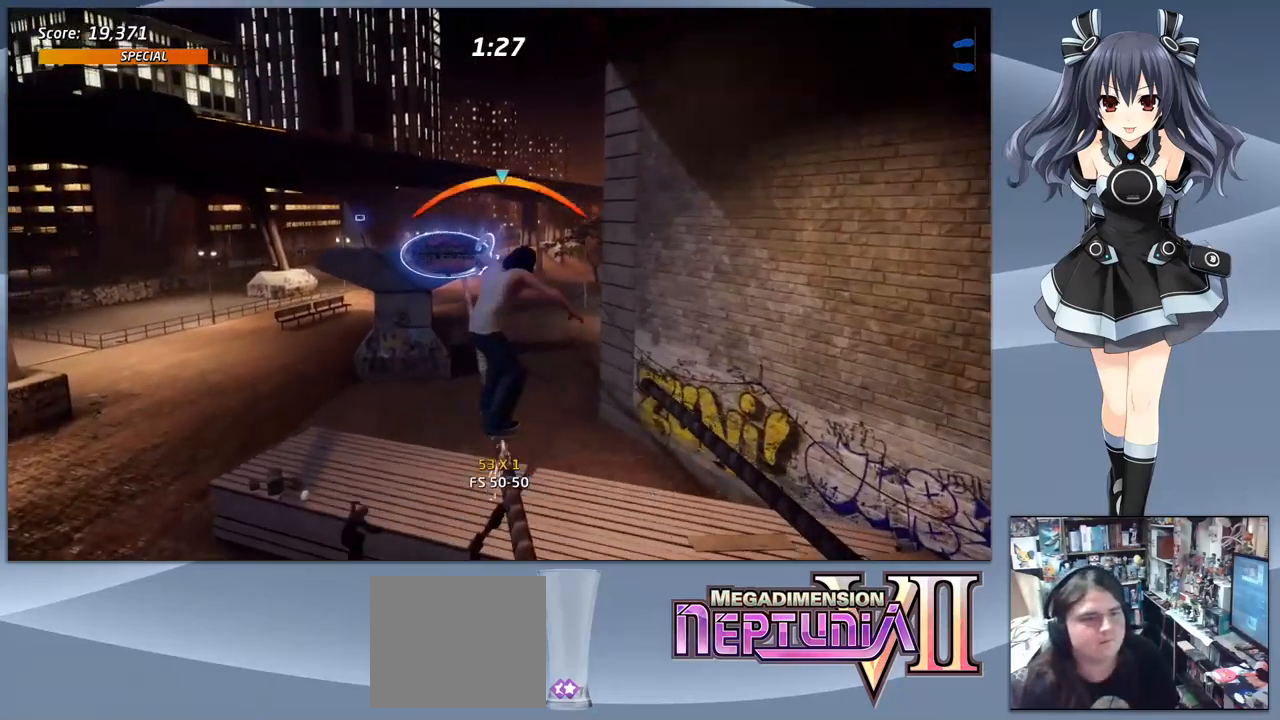
{"buttons": ["CROSS"], "right_stick": "center", "events": [[200, "TRIANGLE", "up"]]}
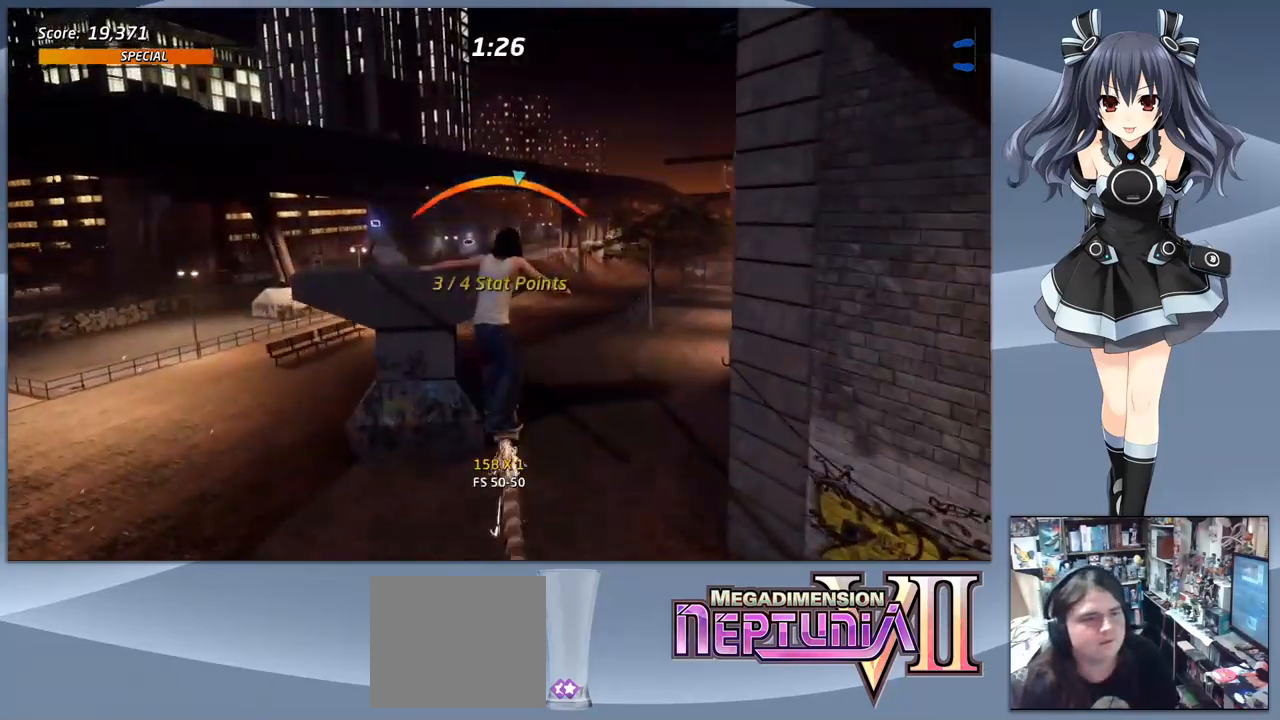
{"buttons": ["DPAD_LEFT"], "right_stick": "center", "events": [[200, "DPAD_LEFT", "down"], [267, "CROSS", "up"], [300, "SQUARE", "down"], [400, "SQUARE", "up"]]}
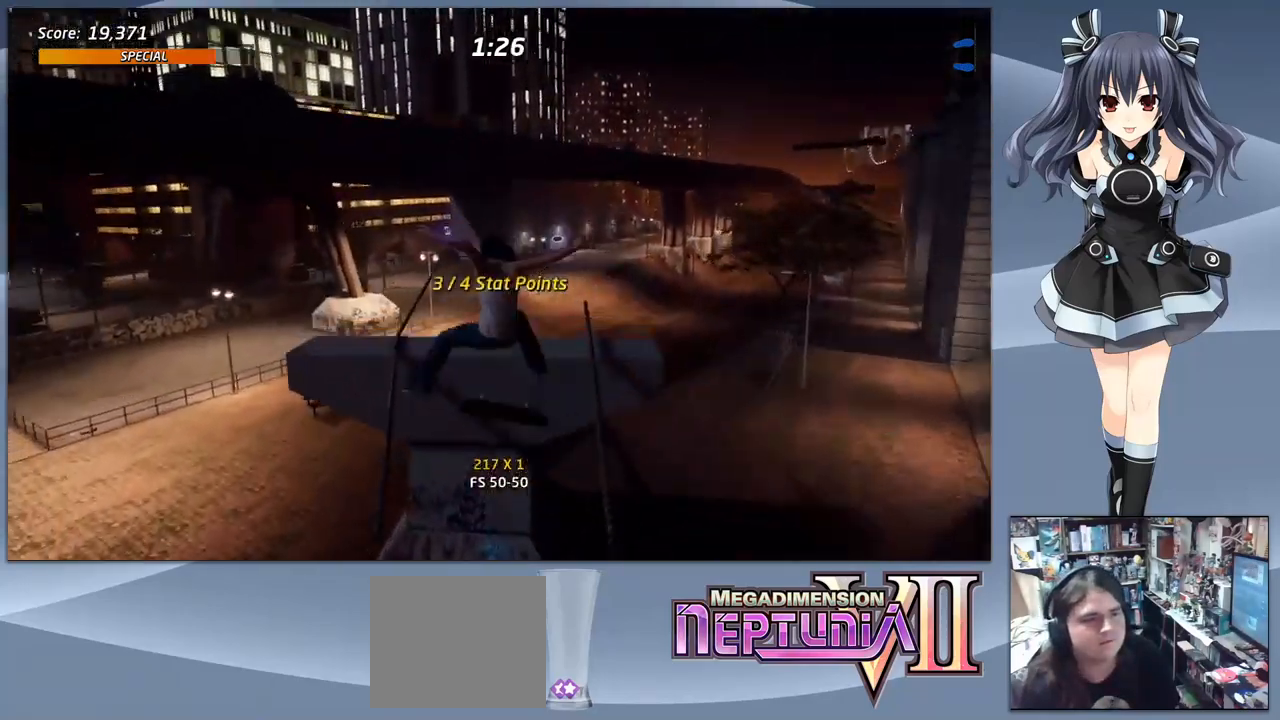
{"buttons": ["DPAD_LEFT"], "right_stick": "center", "events": [[33, "DPAD_LEFT", "up"], [33, "R1", "down"], [233, "TRIANGLE", "down"], [333, "R1", "up"], [433, "DPAD_LEFT", "down"], [467, "TRIANGLE", "up"]]}
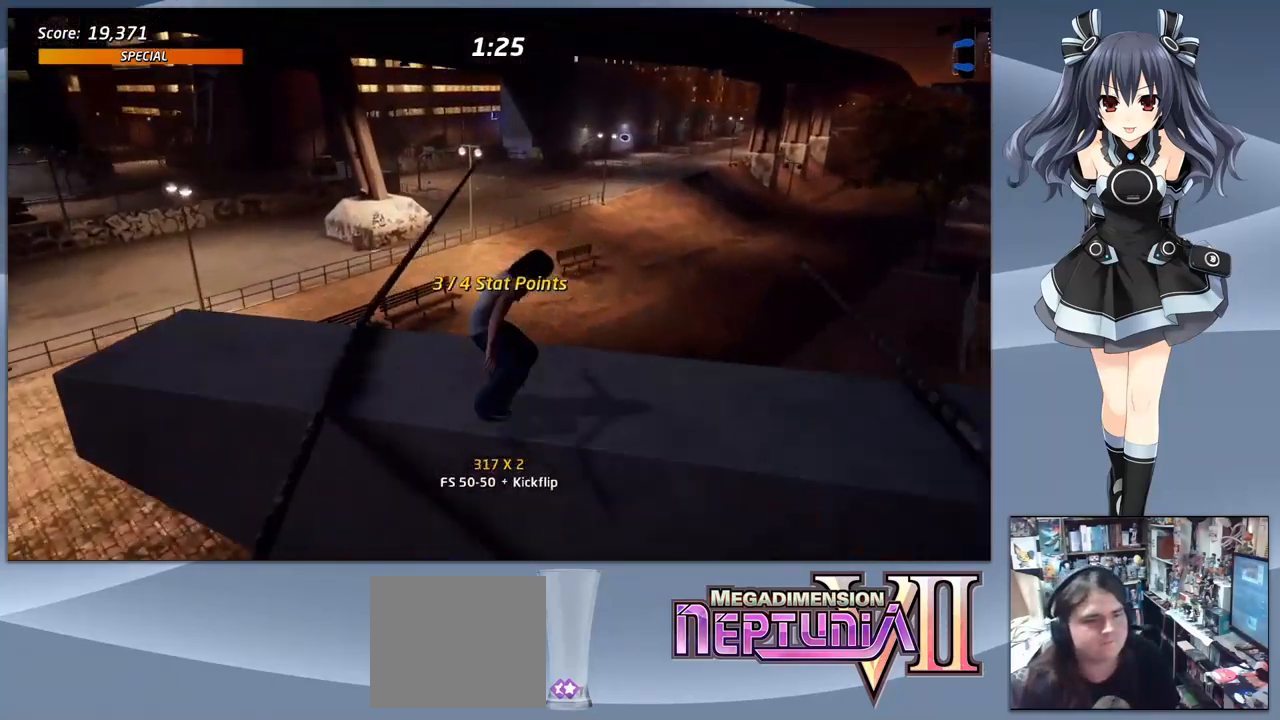
{"buttons": [], "right_stick": "center", "events": [[67, "CROSS", "down"], [133, "CROSS", "up"], [167, "TRIANGLE", "down"], [200, "DPAD_LEFT", "up"], [267, "DPAD_LEFT", "down"], [467, "TRIANGLE", "up"], [500, "DPAD_LEFT", "up"]]}
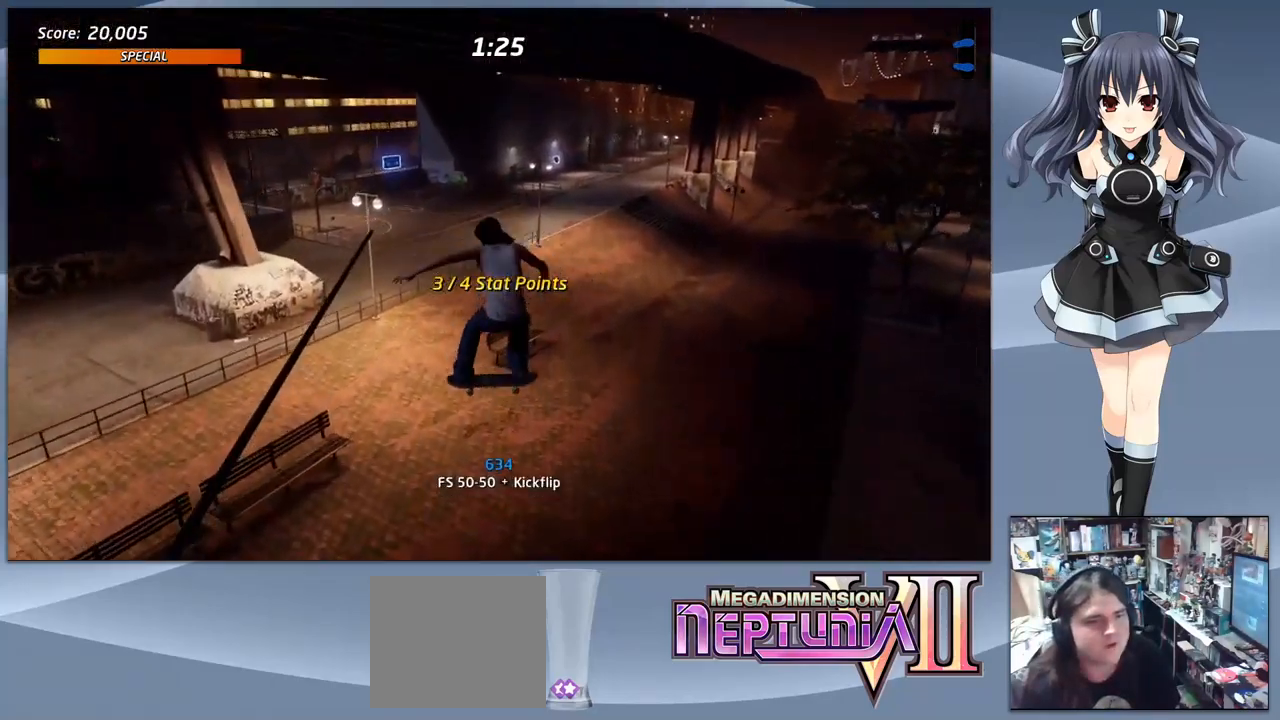
{"buttons": [], "right_stick": "center", "events": [[33, "R1", "down"], [100, "R1", "up"], [267, "R1", "down"], [333, "R1", "up"]]}
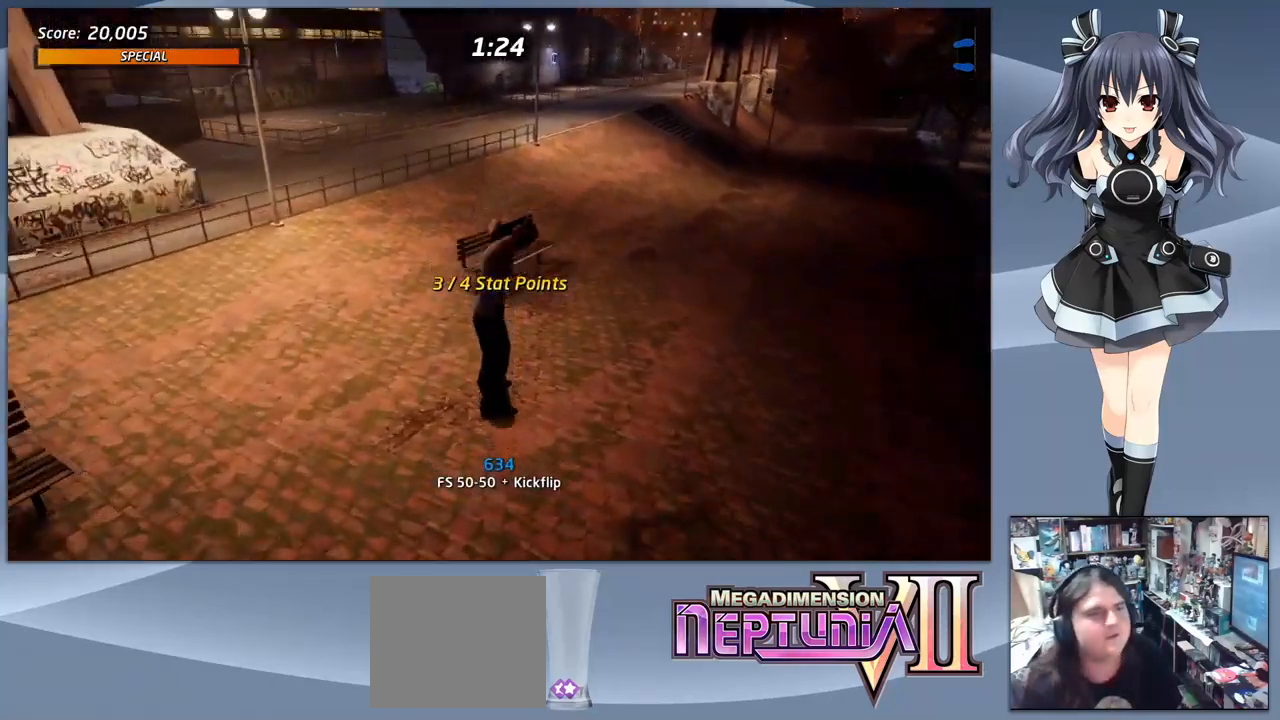
{"buttons": ["CROSS", "DPAD_DOWN", "DPAD_LEFT"], "right_stick": "center", "events": [[33, "DPAD_LEFT", "down"], [67, "CROSS", "down"], [100, "DPAD_DOWN", "down"]]}
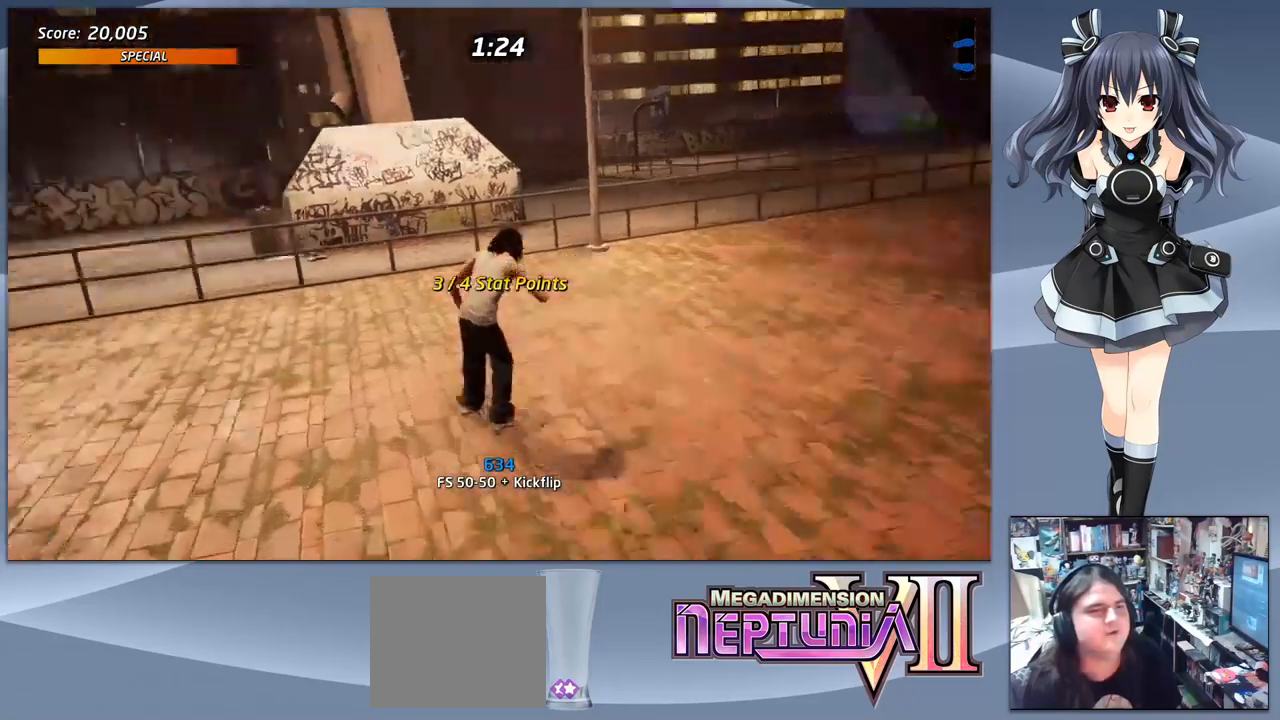
{"buttons": ["CROSS"], "right_stick": "center", "events": [[333, "DPAD_DOWN", "up"], [333, "DPAD_LEFT", "up"]]}
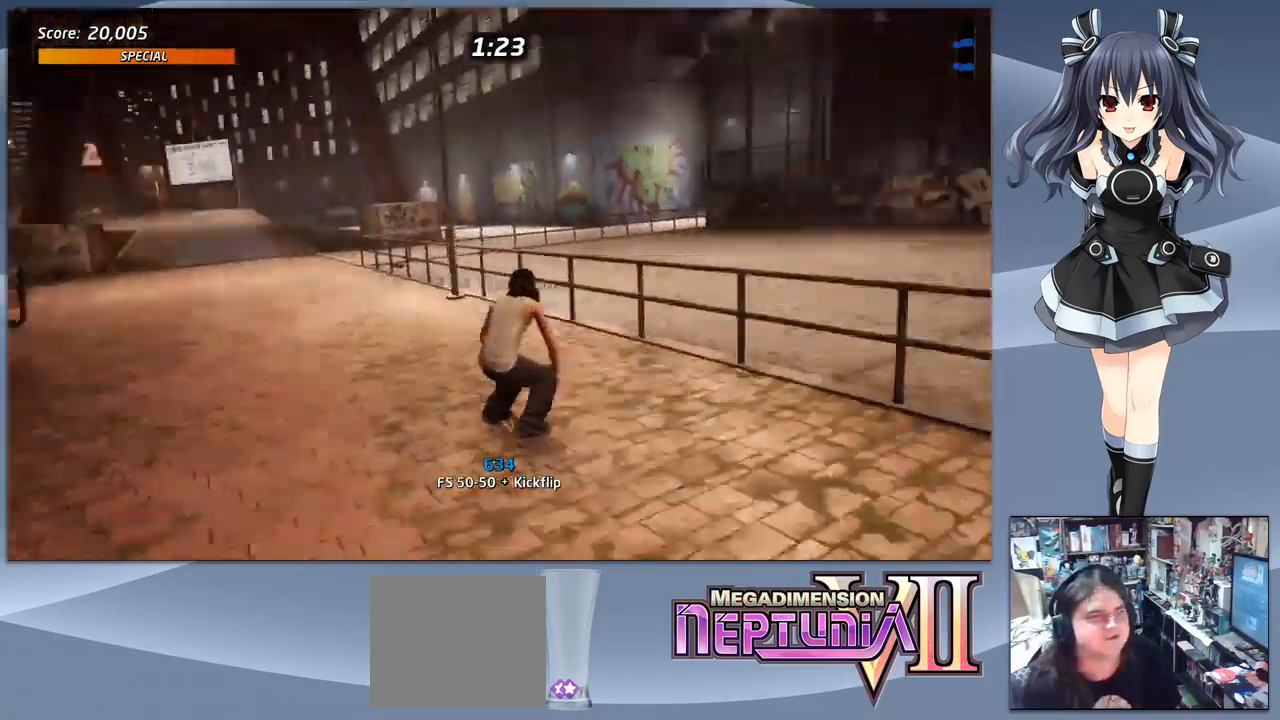
{"buttons": ["CROSS"], "right_stick": "center", "events": []}
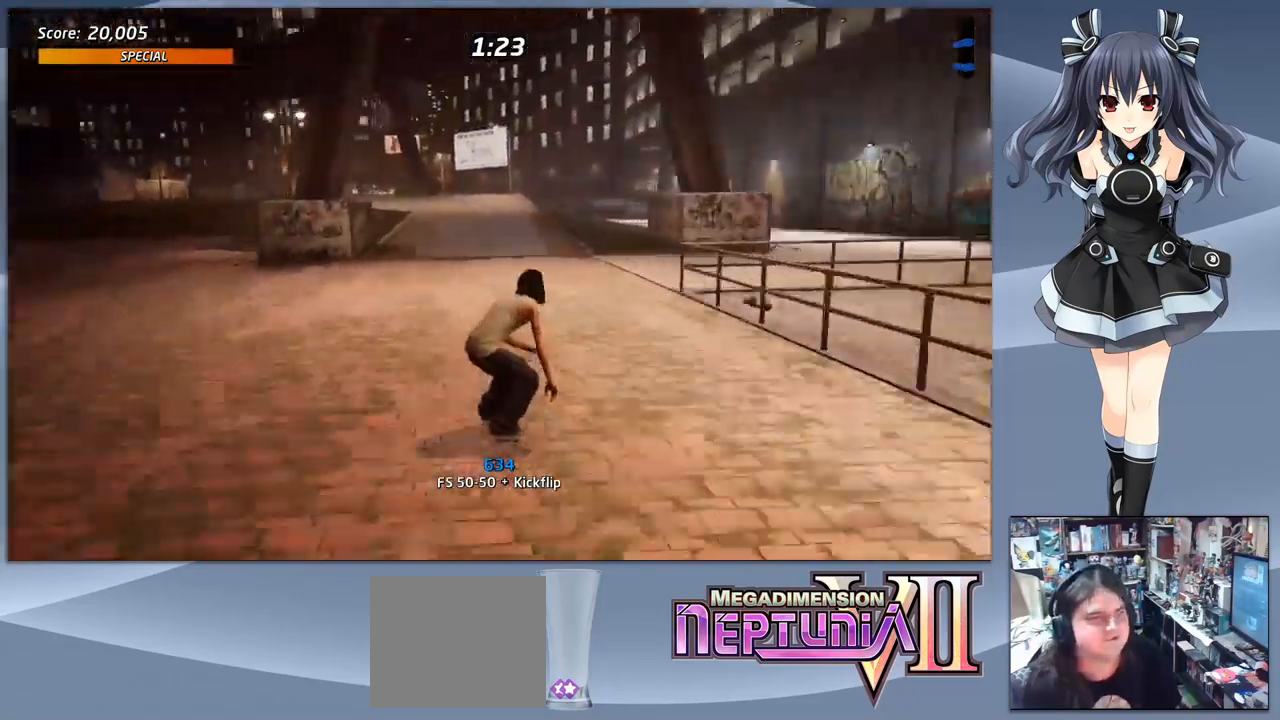
{"buttons": ["CROSS"], "right_stick": "center", "events": []}
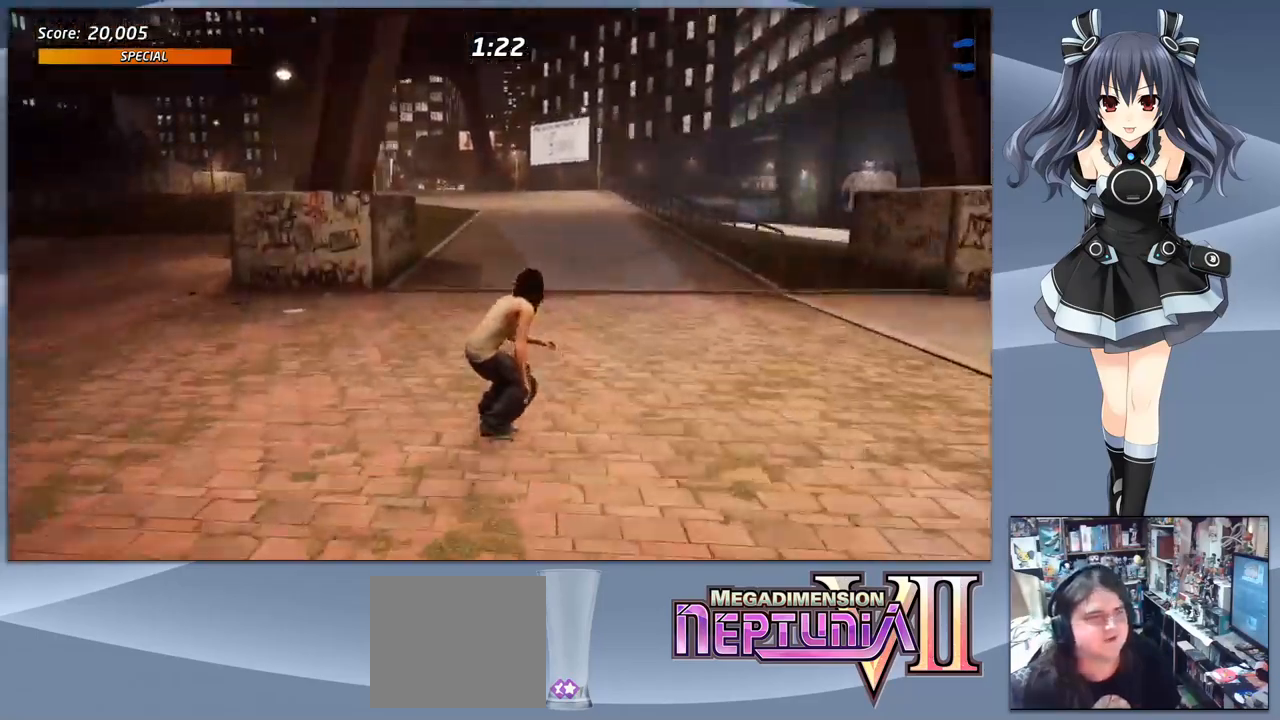
{"buttons": ["CROSS"], "right_stick": "center", "events": []}
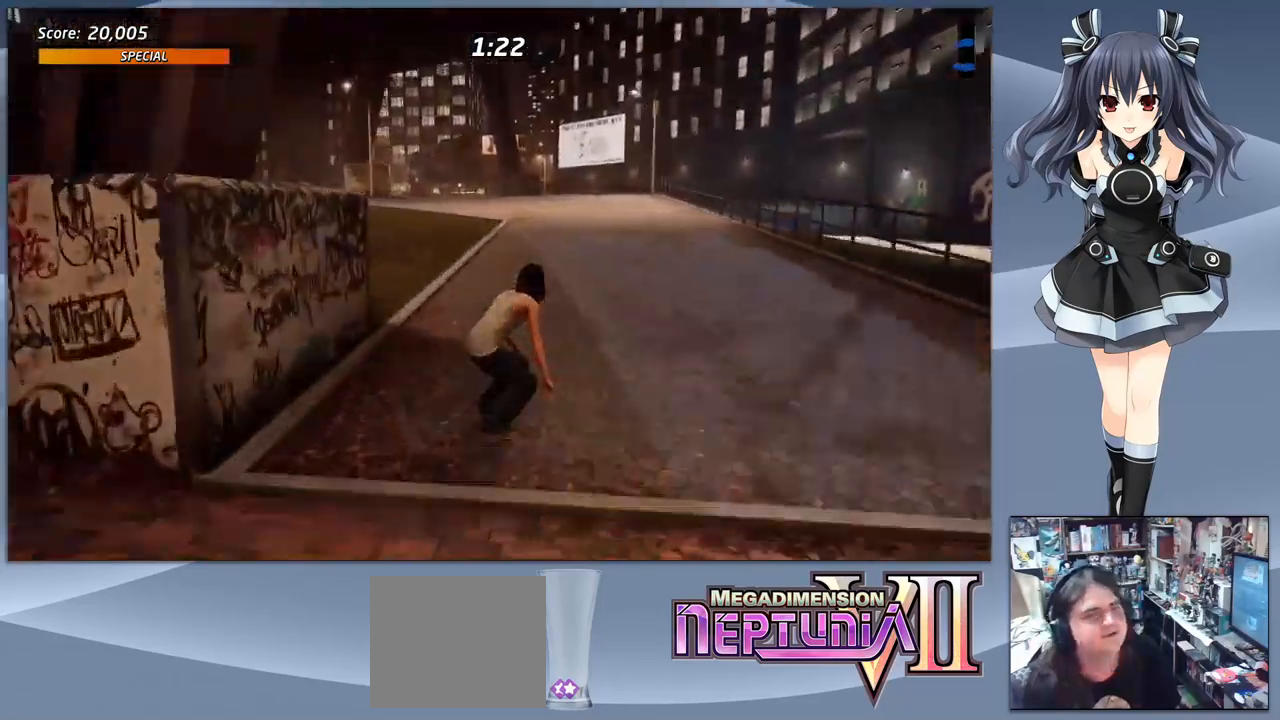
{"buttons": ["CROSS", "DPAD_LEFT"], "right_stick": "center", "events": [[233, "DPAD_RIGHT", "down"], [333, "DPAD_RIGHT", "up"], [500, "DPAD_LEFT", "down"]]}
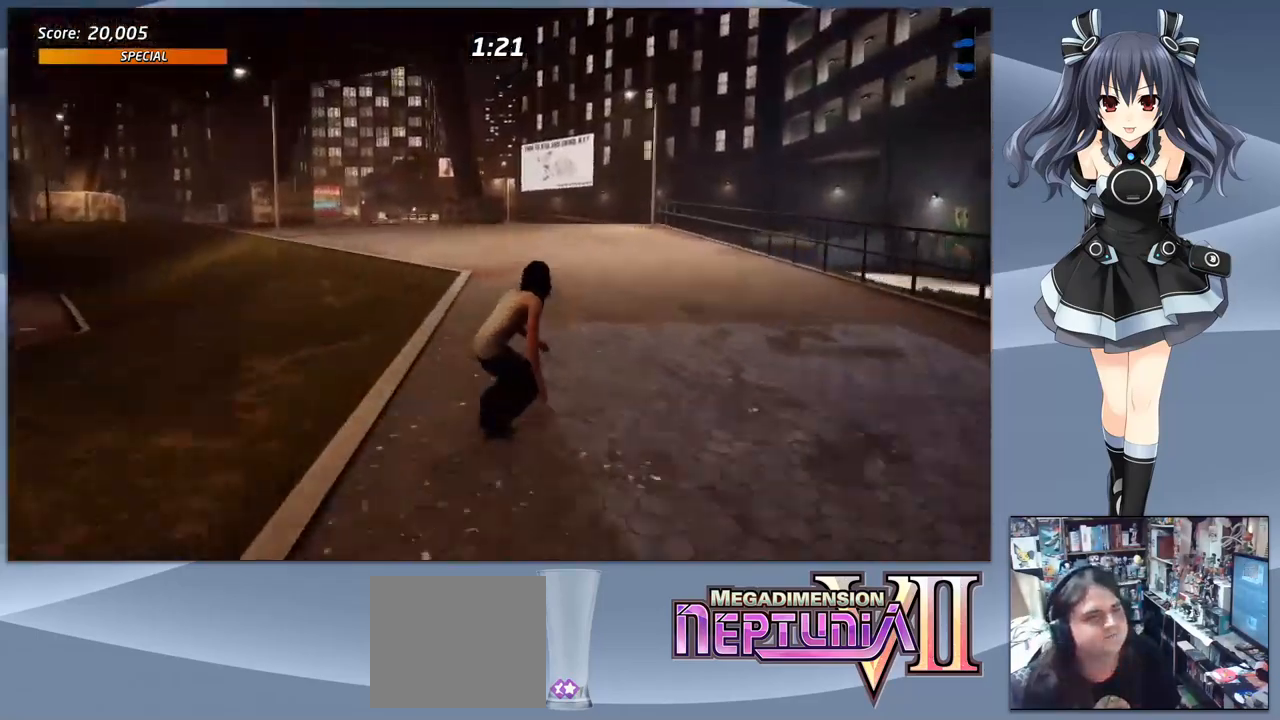
{"buttons": ["CROSS"], "right_stick": "center", "events": [[133, "DPAD_LEFT", "up"]]}
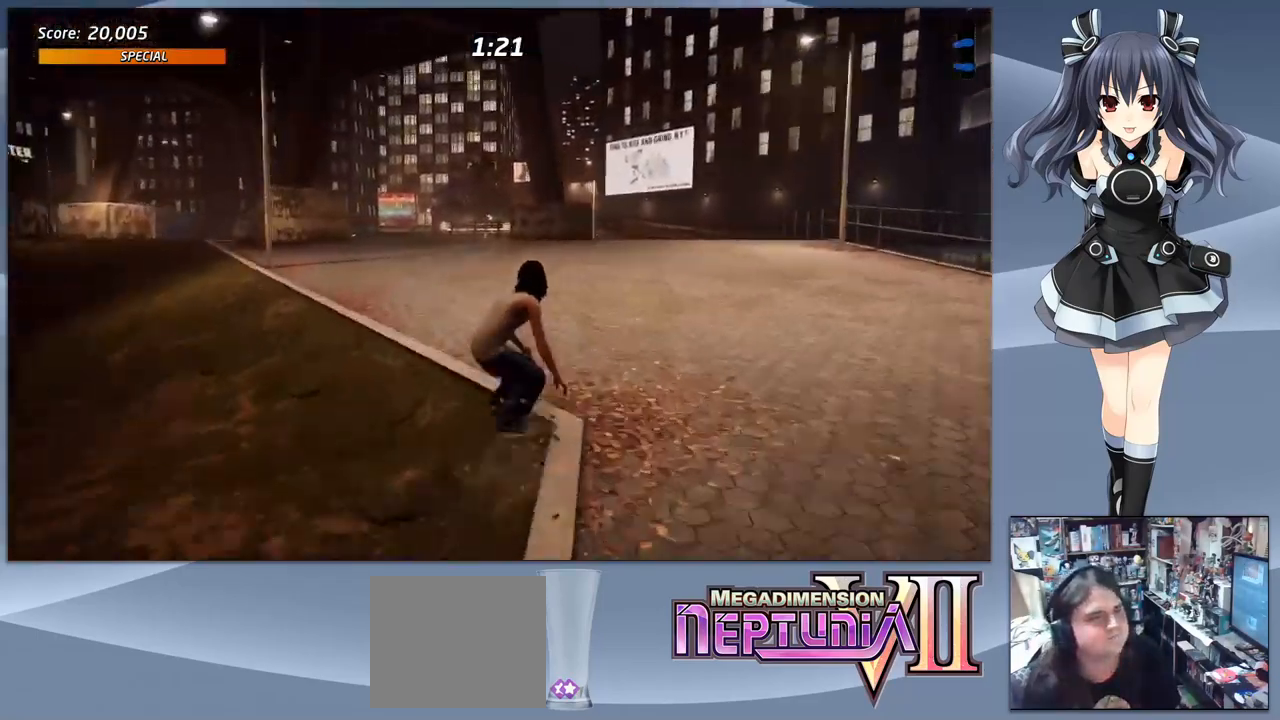
{"buttons": ["CROSS", "DPAD_LEFT"], "right_stick": "center", "events": [[267, "DPAD_LEFT", "down"], [400, "DPAD_LEFT", "up"], [500, "DPAD_LEFT", "down"]]}
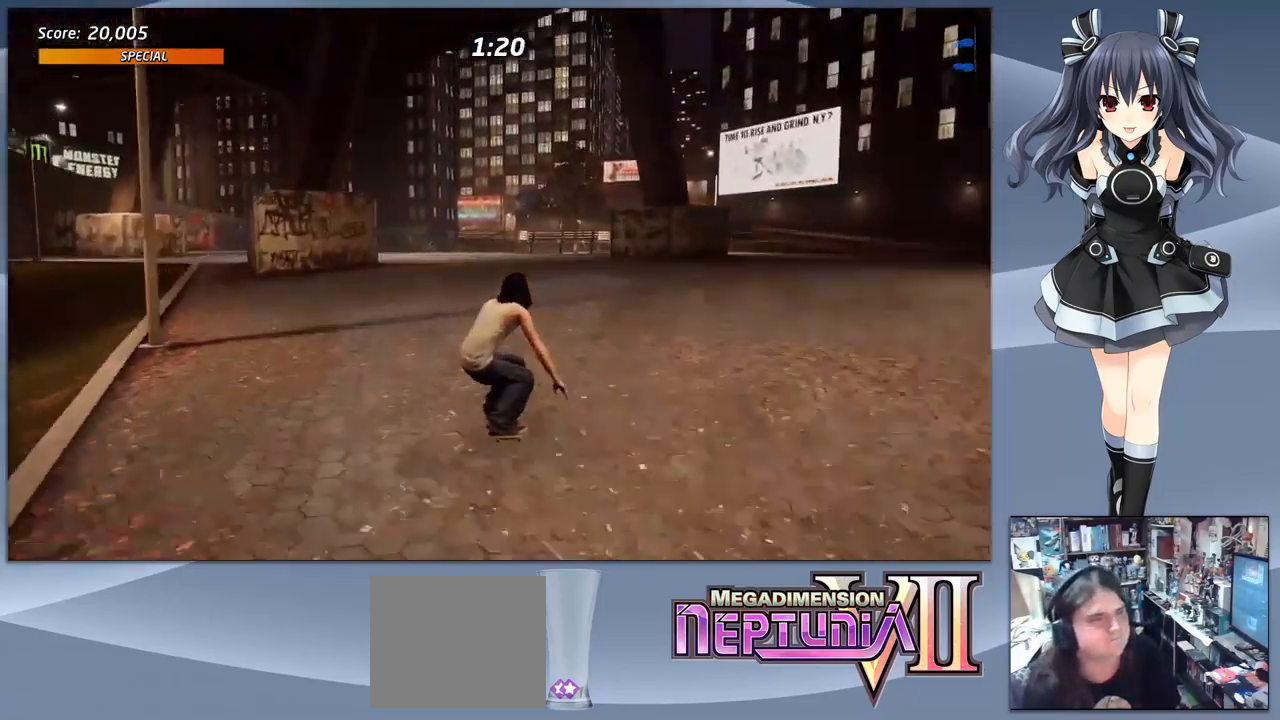
{"buttons": ["CROSS"], "right_stick": "center", "events": [[167, "DPAD_LEFT", "up"], [233, "DPAD_LEFT", "down"], [433, "DPAD_LEFT", "up"]]}
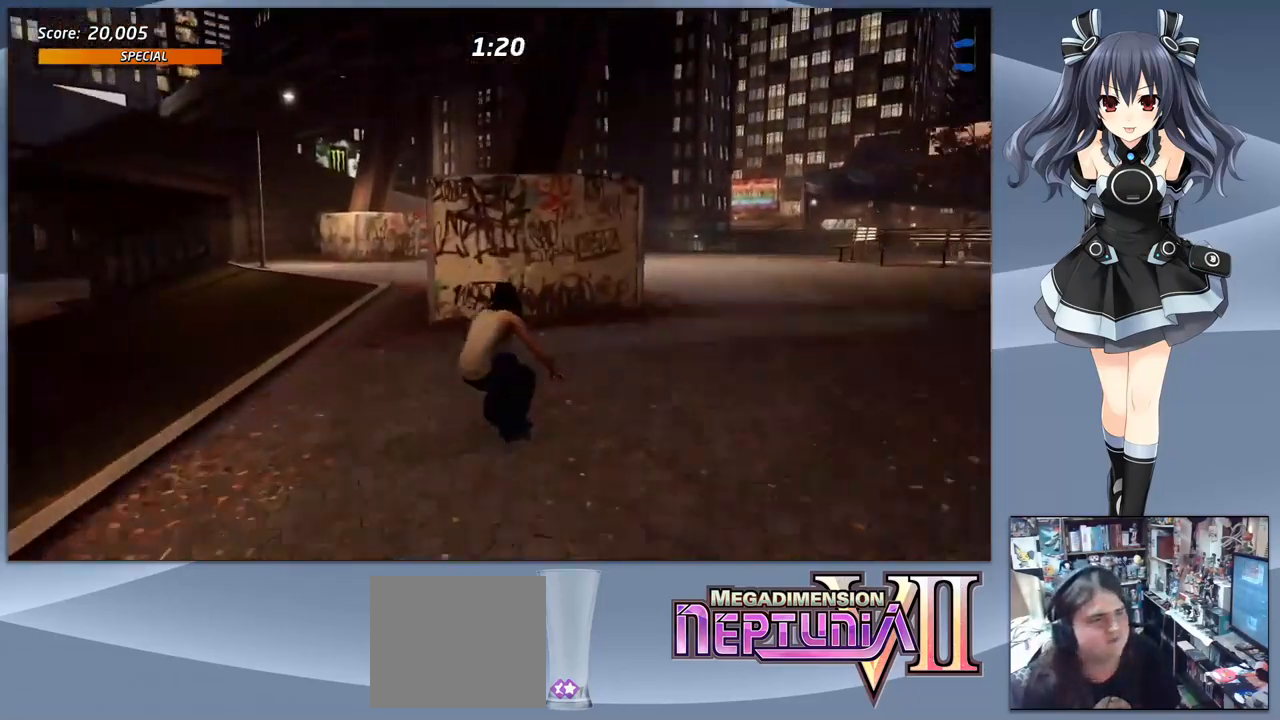
{"buttons": ["CROSS", "DPAD_RIGHT"], "right_stick": "center", "events": [[267, "DPAD_RIGHT", "down"]]}
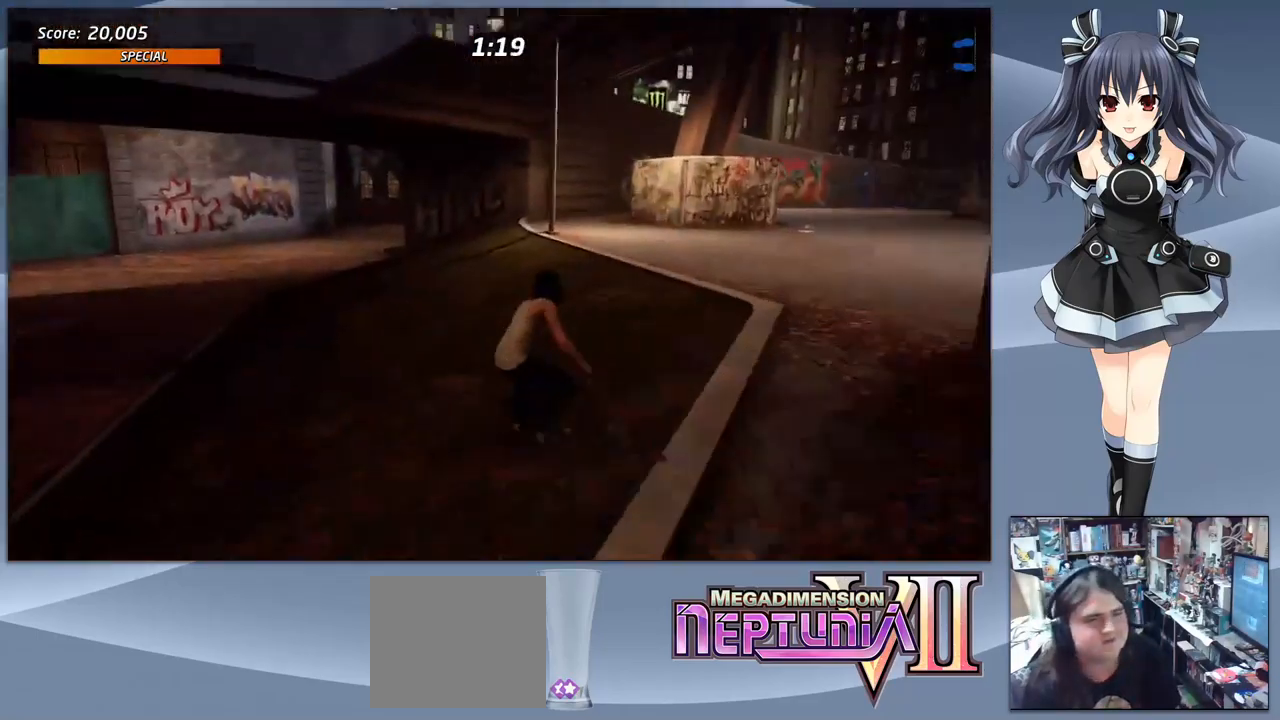
{"buttons": ["CROSS"], "right_stick": "center", "events": [[133, "DPAD_DOWN", "down"], [467, "DPAD_DOWN", "up"], [467, "DPAD_RIGHT", "up"]]}